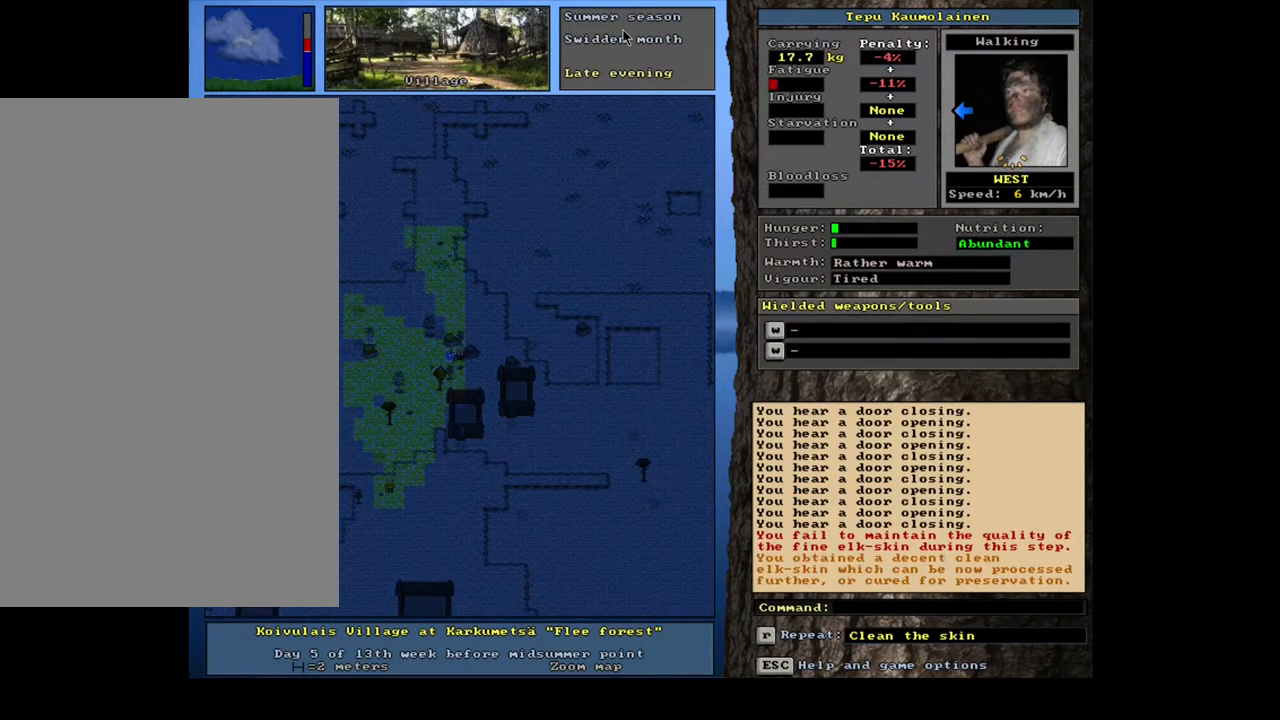
Gameplay with keyboard and mouse; each line is a JSON object with the keys and mouse buttons held at the frame after it. "events" lists presses ("down") and releases ("up") of ".", "/", "0", "1", "2", "3", "4", "5", "6", "7", "8", "9", "a", "alt_l", "alt_r", "b", "backslash", "backspace", "c", "caps_lock", "comma", "ctrl_l", "ctrl_r", "d", "down", "e", "equals", "escape", "f", "f1", "f10", "f11", "f12", "f2", "f3", "f4", "f5", "f6", "f7", "f8", "f9", "g", "h", "i", "j", "k", "l", "lbracket", "left", "m", "minus", "n", "num0", "num1", "num2", "num3", "num4", "num5", "num6", "num7", "num8", "num9", "o", "p", "q", "r", "rbracket", "return", "right", "s", "semicolon", "shift_l", "shift_r", "space", "super", "t", "tab", "tilde", "u", "up", "v", "w", "x", "y", "z", "mouse_left", "mouse_wheel", "mouse_right", "mouse_mb4" and "mouse_mb5" between this image and that frame as [ms after this image, input, new state], when the widget could be followed in between. "mouse_left", "mouse_wheel", "mouse_right", "mouse_mb4", "mouse_mb5" = the "left", "wheel", "right", "mb4", "mb5" buttons of the "mouse" list. No other keys are recorded. "wheel" means that the mouse wheel is clicked or scrolled. Mouse movement is not recorded.
{"keys": ["equals", "shift_l"], "mouse": [], "events": [[17, "g", "down"], [150, "g", "up"], [250, "shift_l", "down"], [400, "equals", "down"]]}
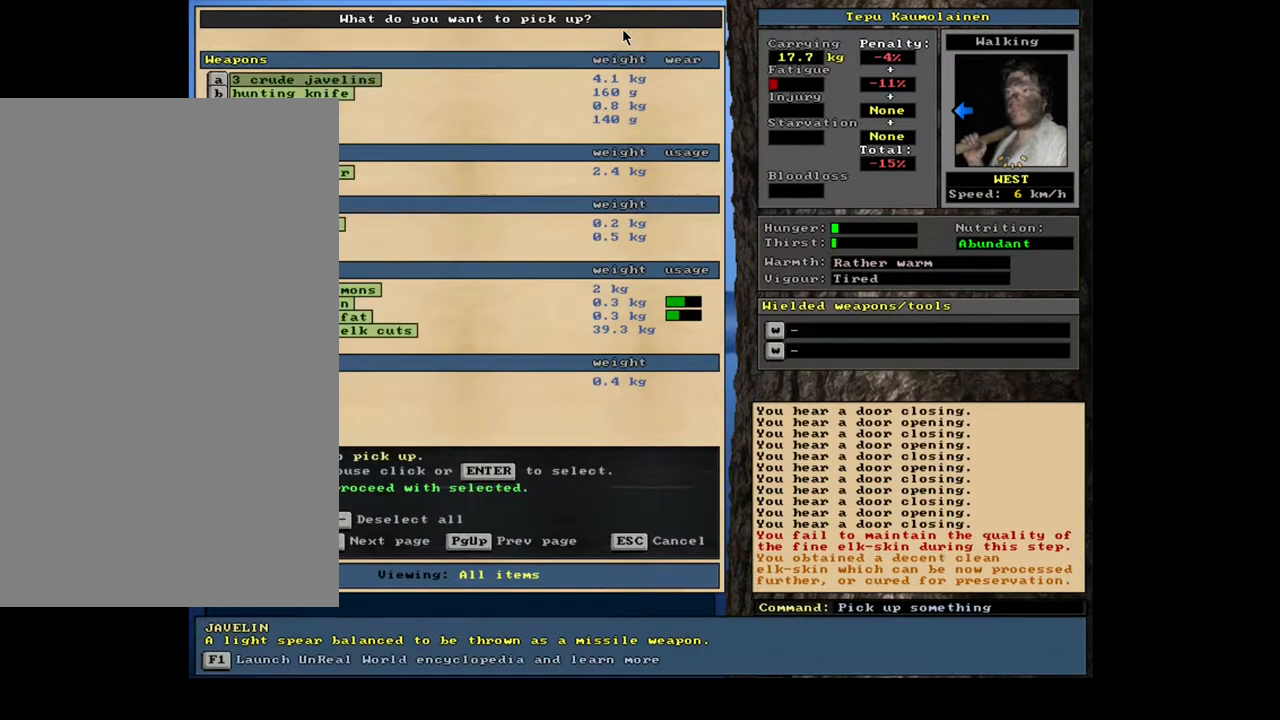
{"keys": [], "mouse": [], "events": [[17, "equals", "up"], [117, "shift_l", "up"]]}
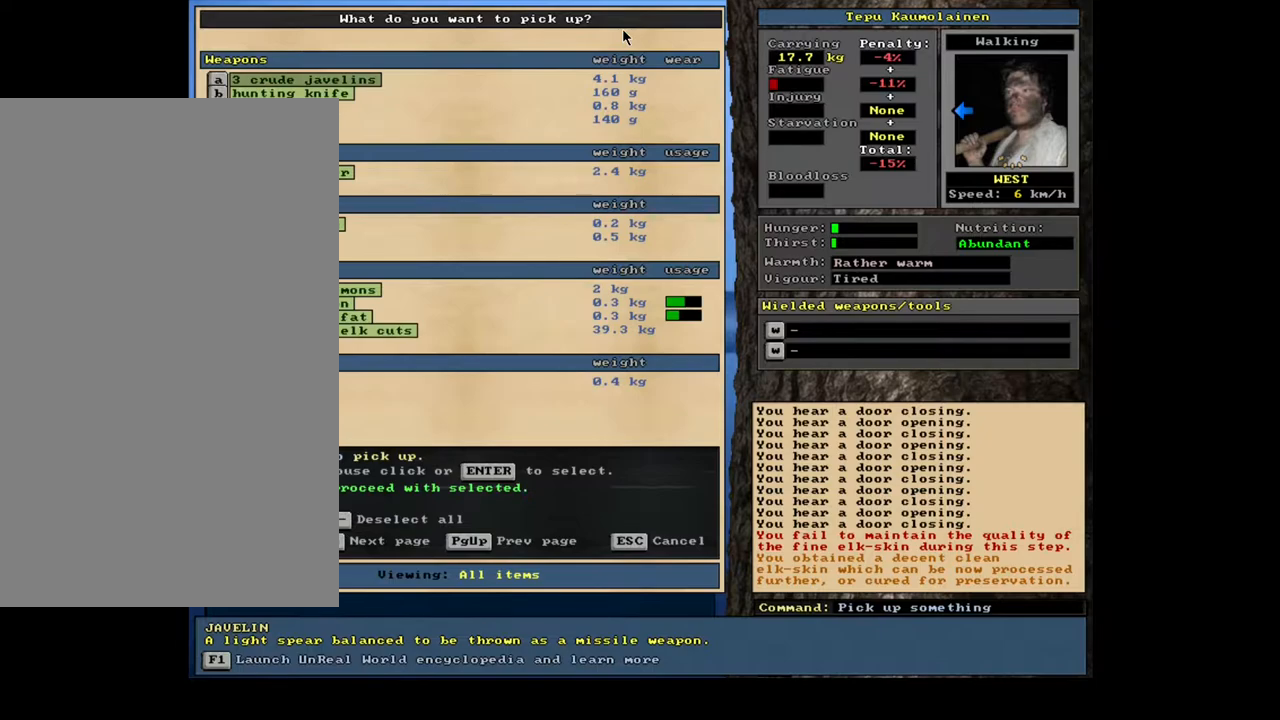
{"keys": [], "mouse": [], "events": []}
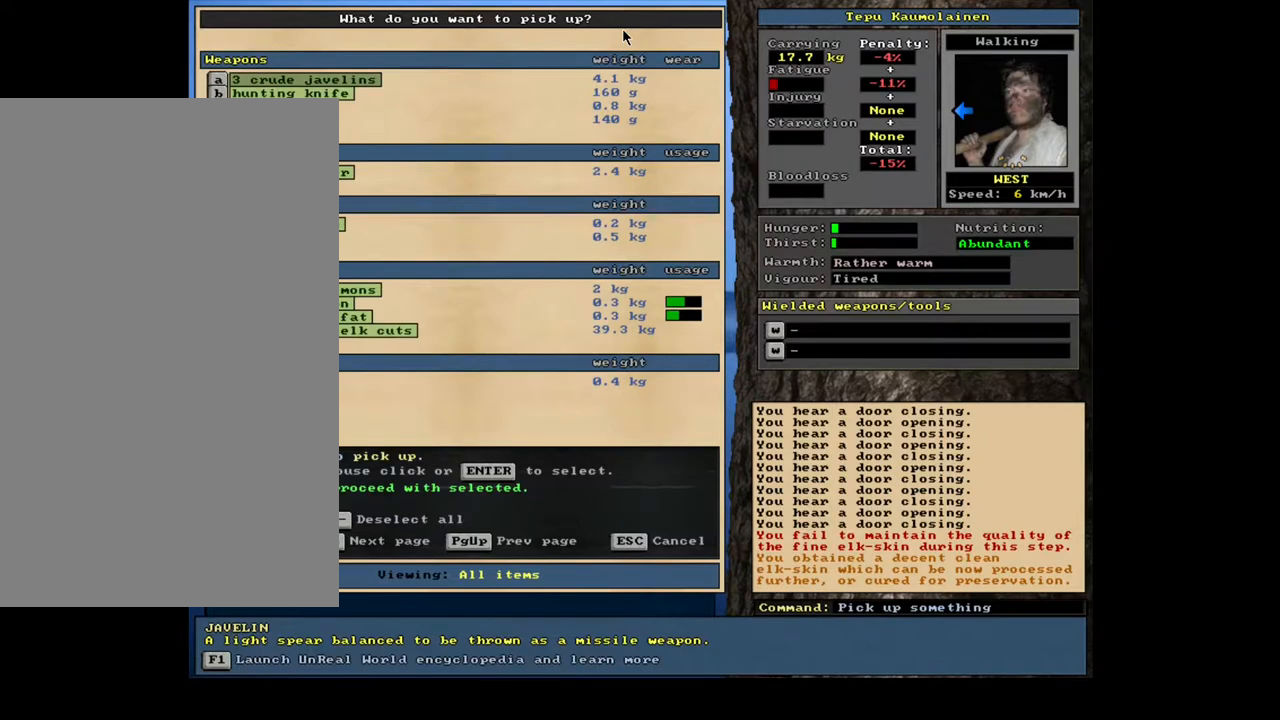
{"keys": [], "mouse": [], "events": []}
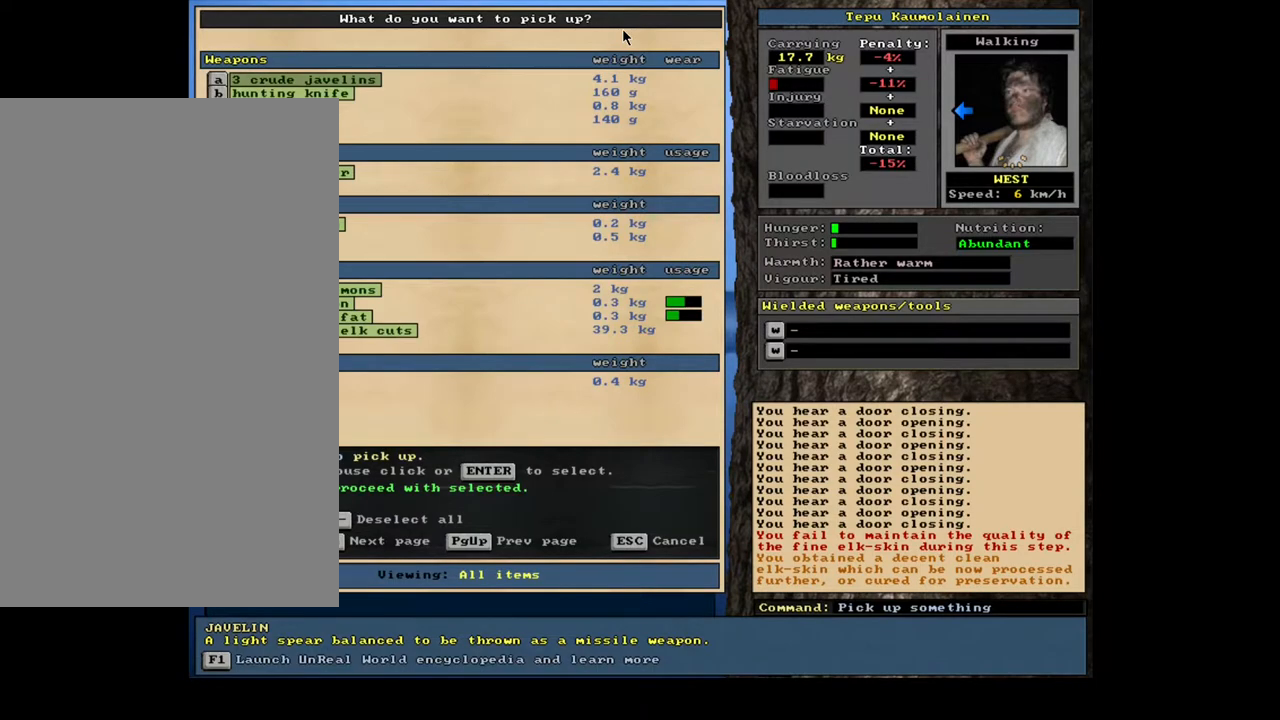
{"keys": [], "mouse": [], "events": []}
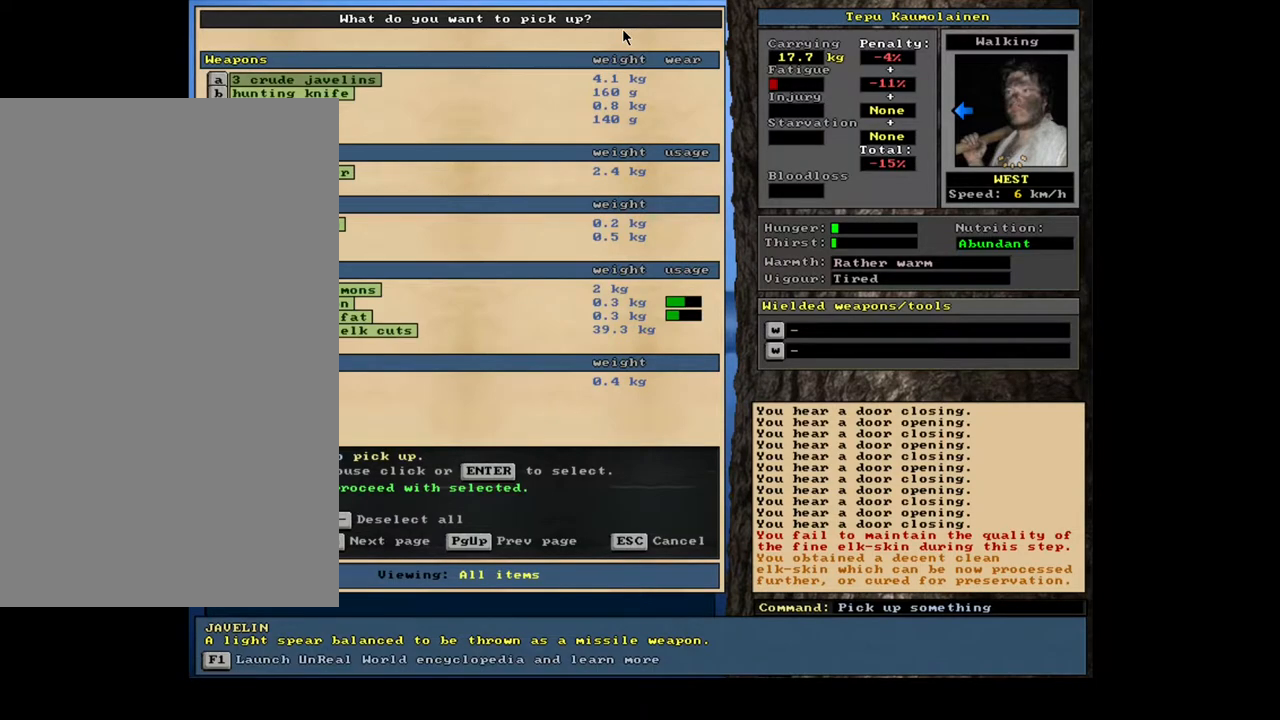
{"keys": [], "mouse": [], "events": [[283, "space", "down"], [467, "space", "up"]]}
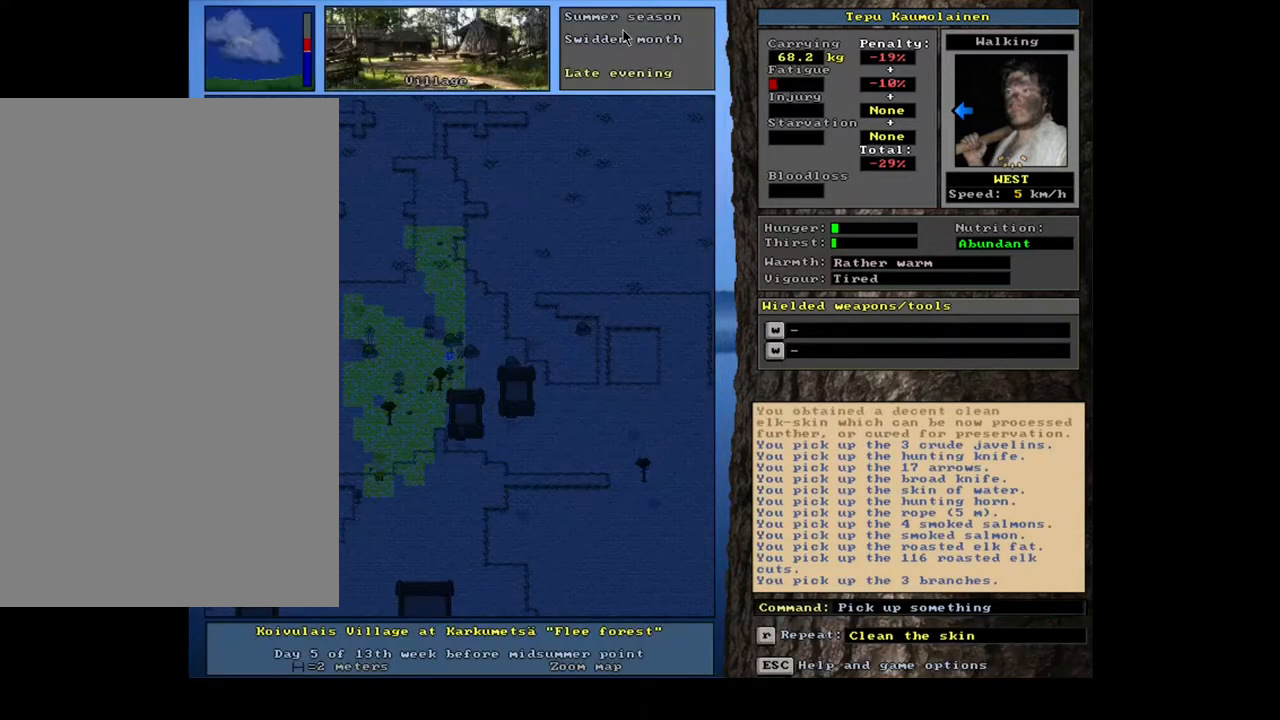
{"keys": [], "mouse": [], "events": []}
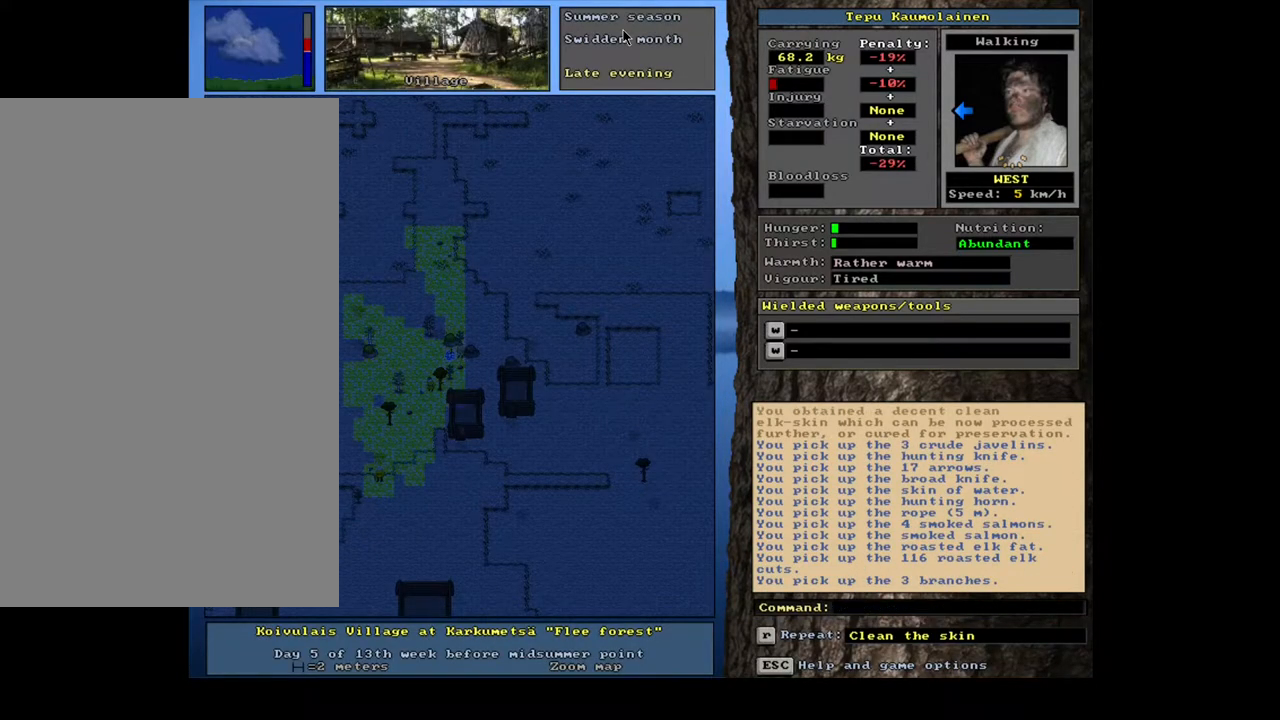
{"keys": [], "mouse": [], "events": [[350, "space", "down"], [467, "space", "up"]]}
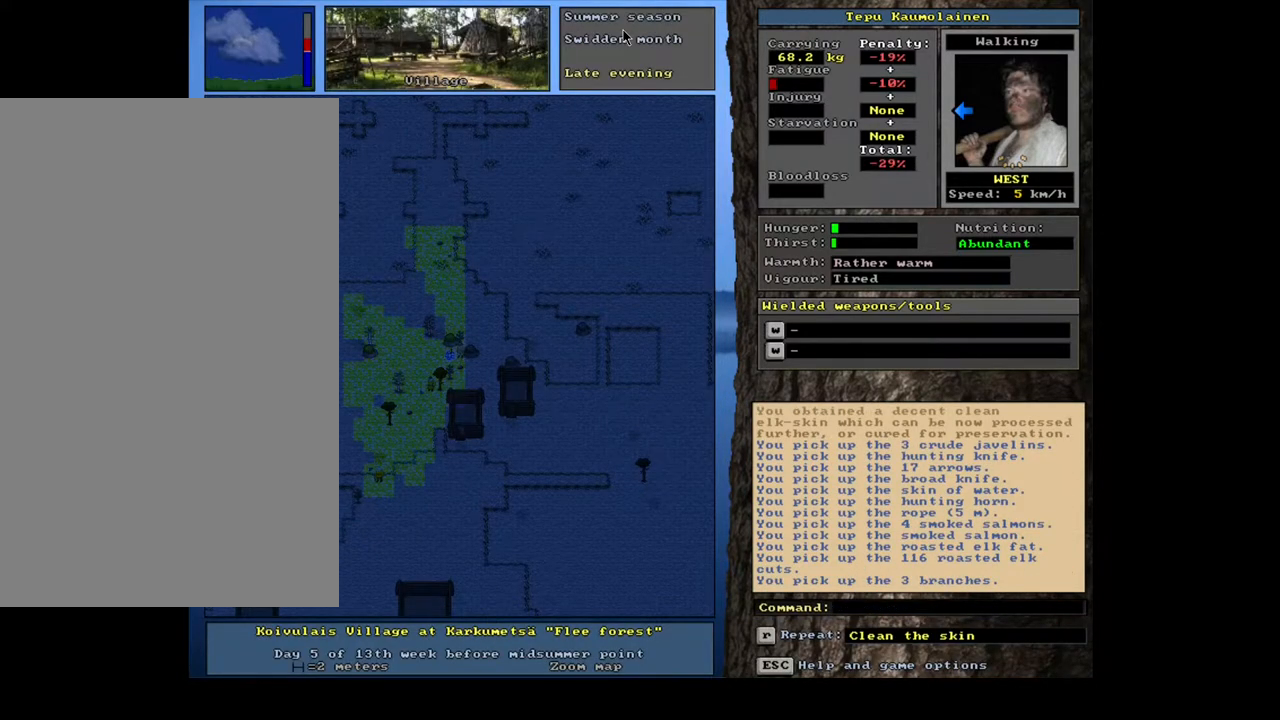
{"keys": [], "mouse": [], "events": []}
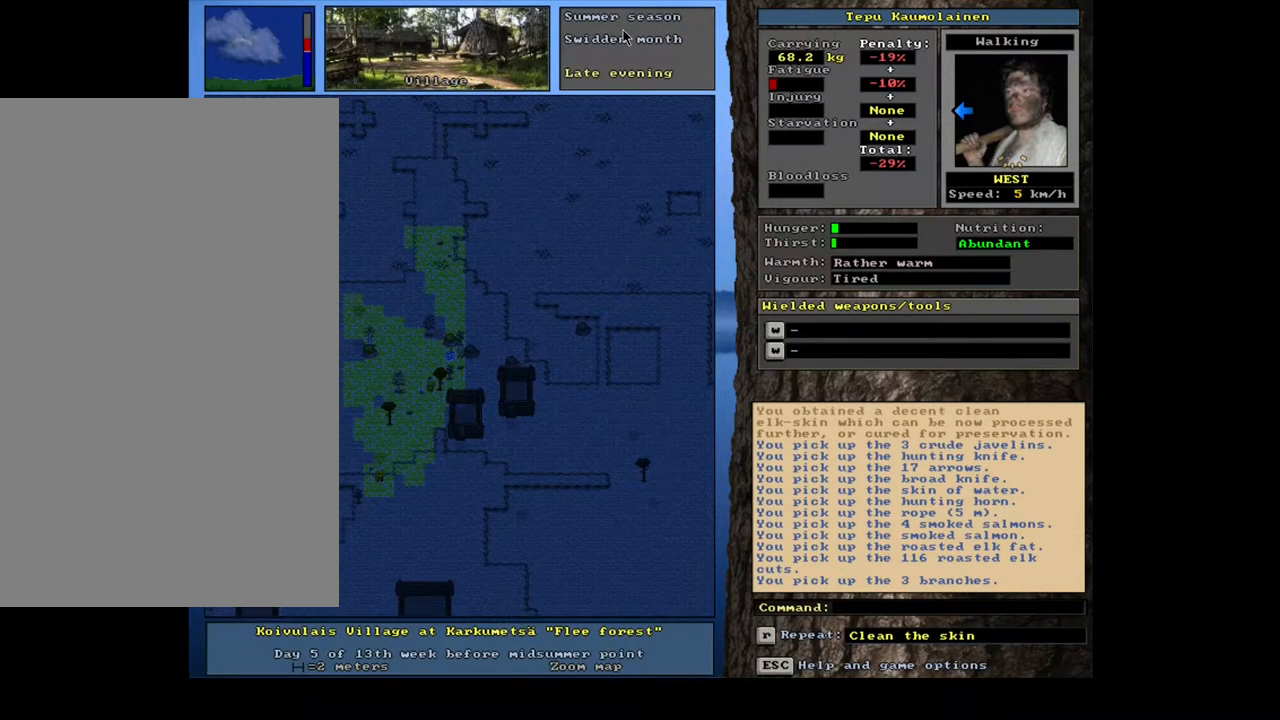
{"keys": [], "mouse": [], "events": [[383, "d", "down"], [383, "s", "down"], [483, "d", "up"], [483, "s", "up"]]}
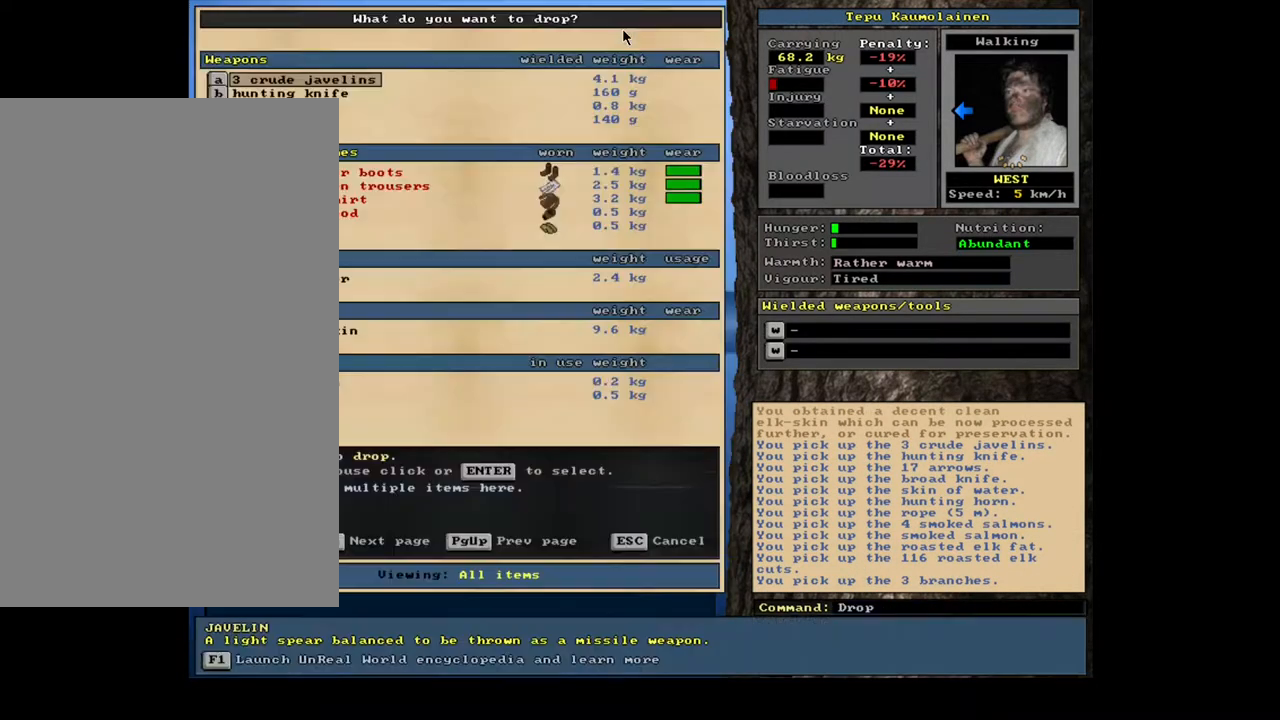
{"keys": ["tab"], "mouse": [], "events": [[500, "tab", "down"]]}
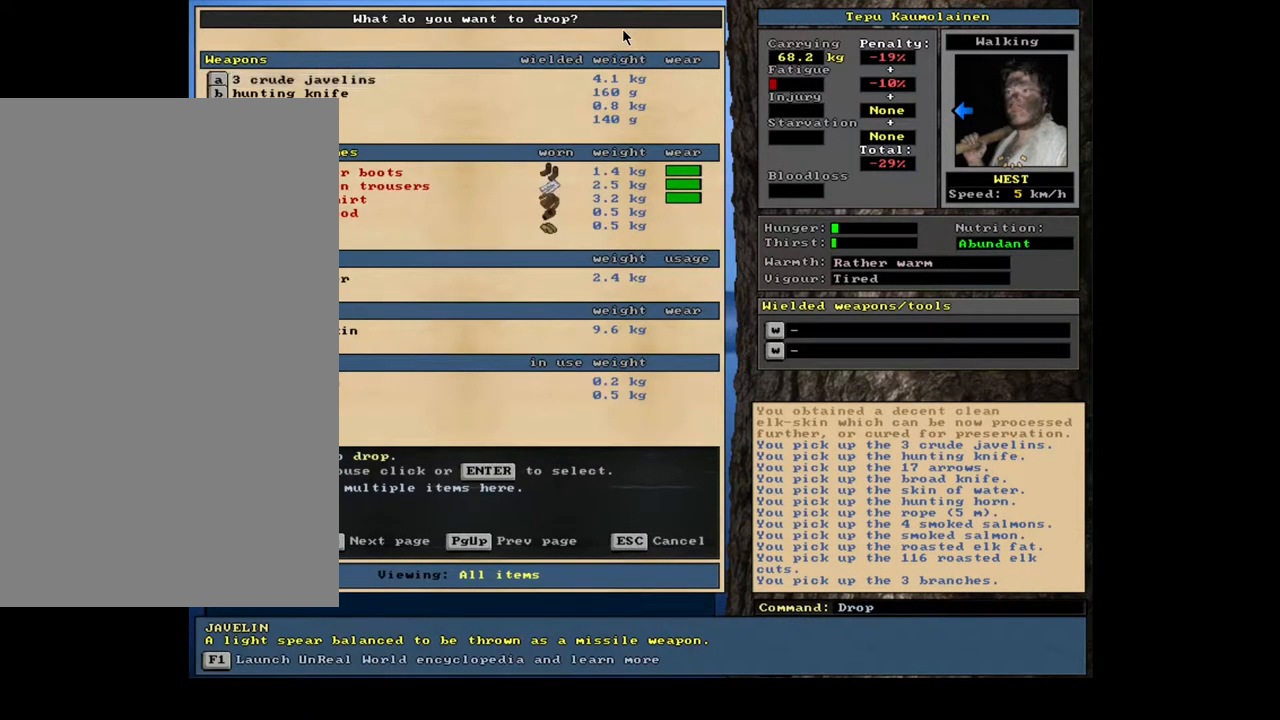
{"keys": [], "mouse": [], "events": [[117, "tab", "up"], [167, "h", "down"], [267, "h", "up"]]}
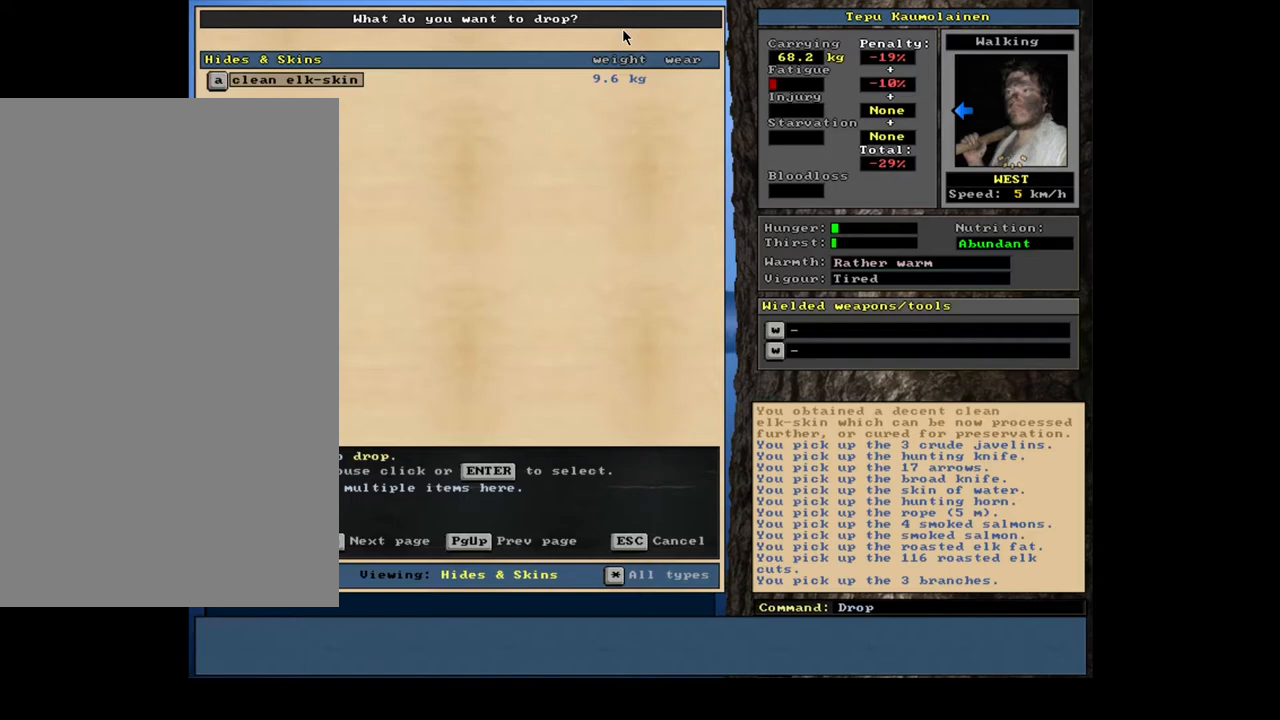
{"keys": [], "mouse": [], "events": []}
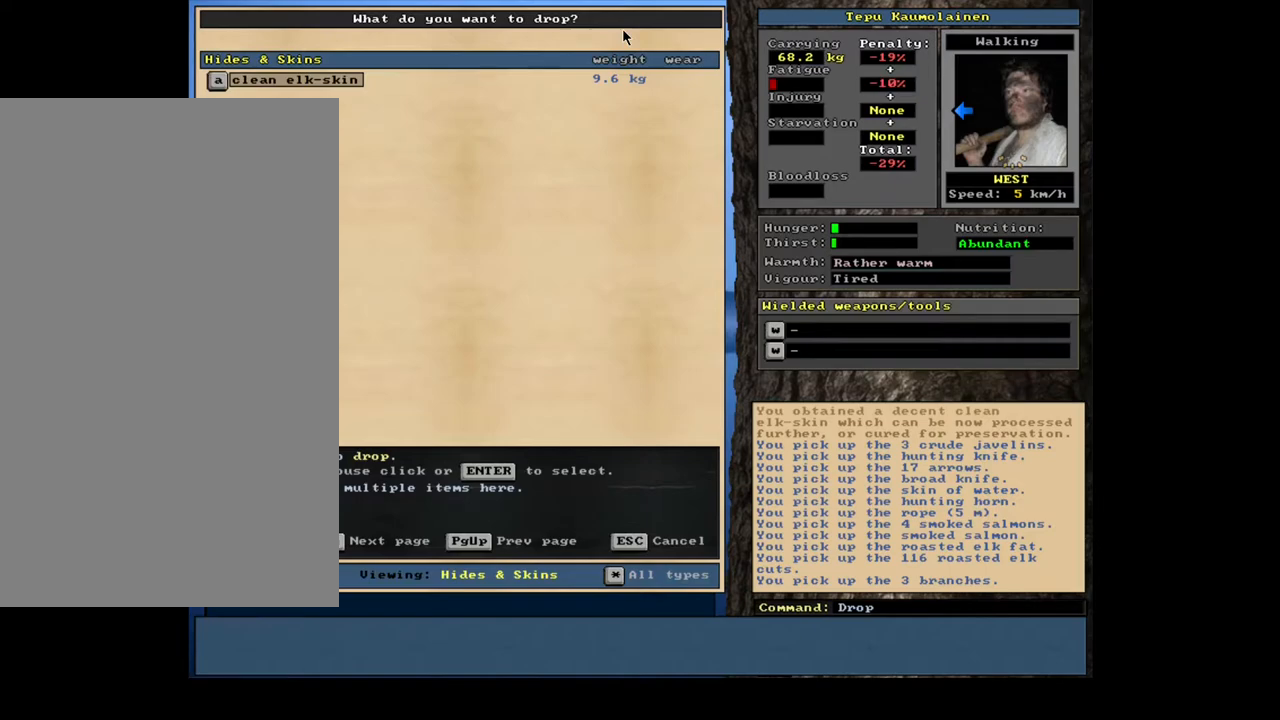
{"keys": [], "mouse": [], "events": []}
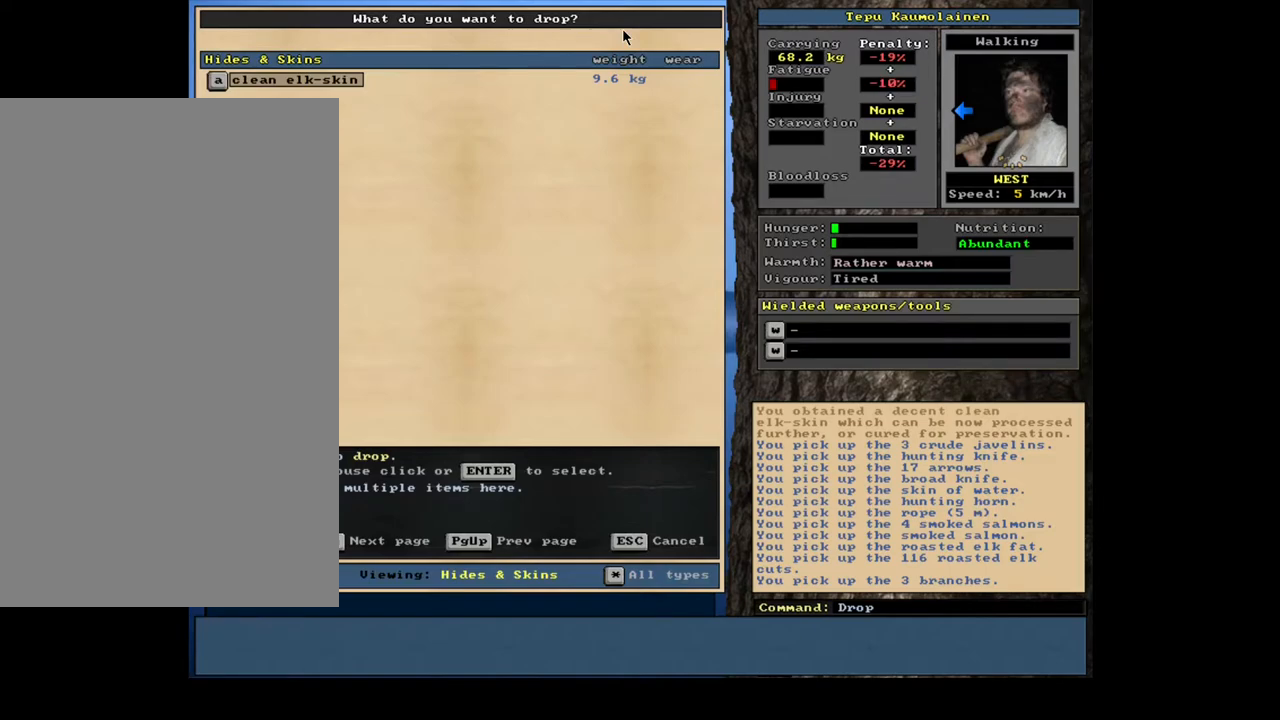
{"keys": [], "mouse": [], "events": [[167, "escape", "down"], [267, "escape", "up"]]}
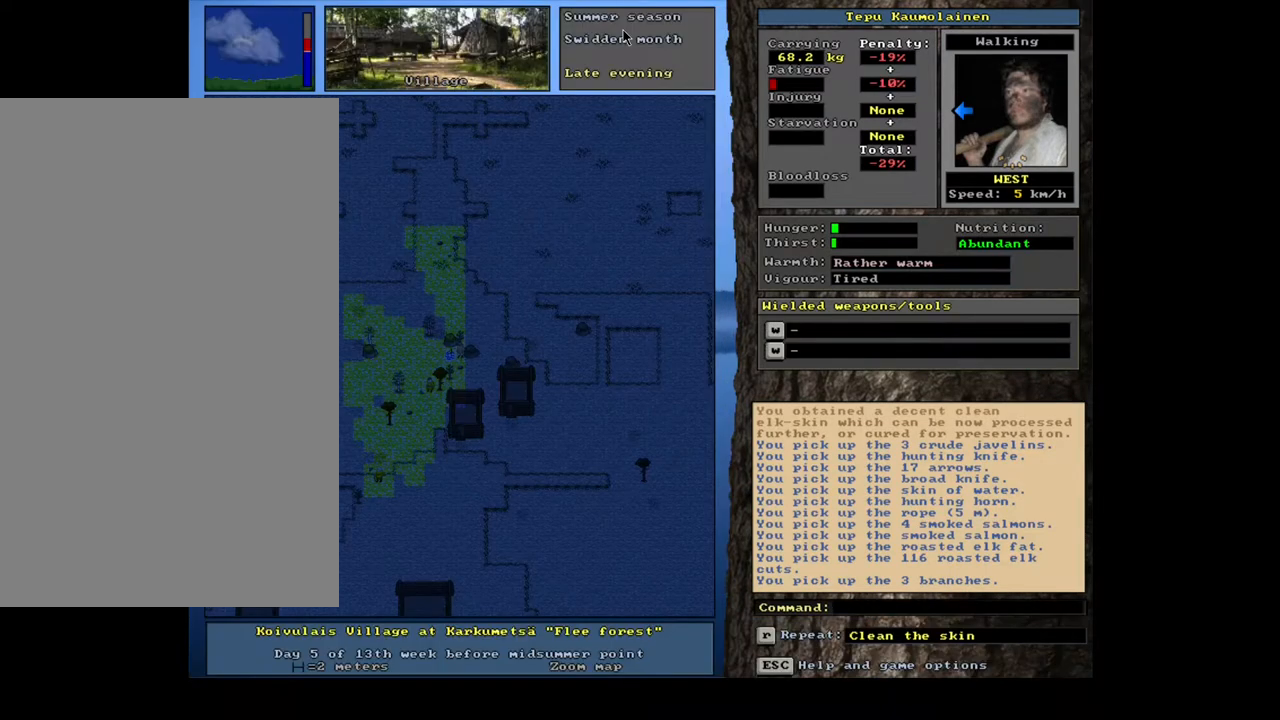
{"keys": [], "mouse": [], "events": []}
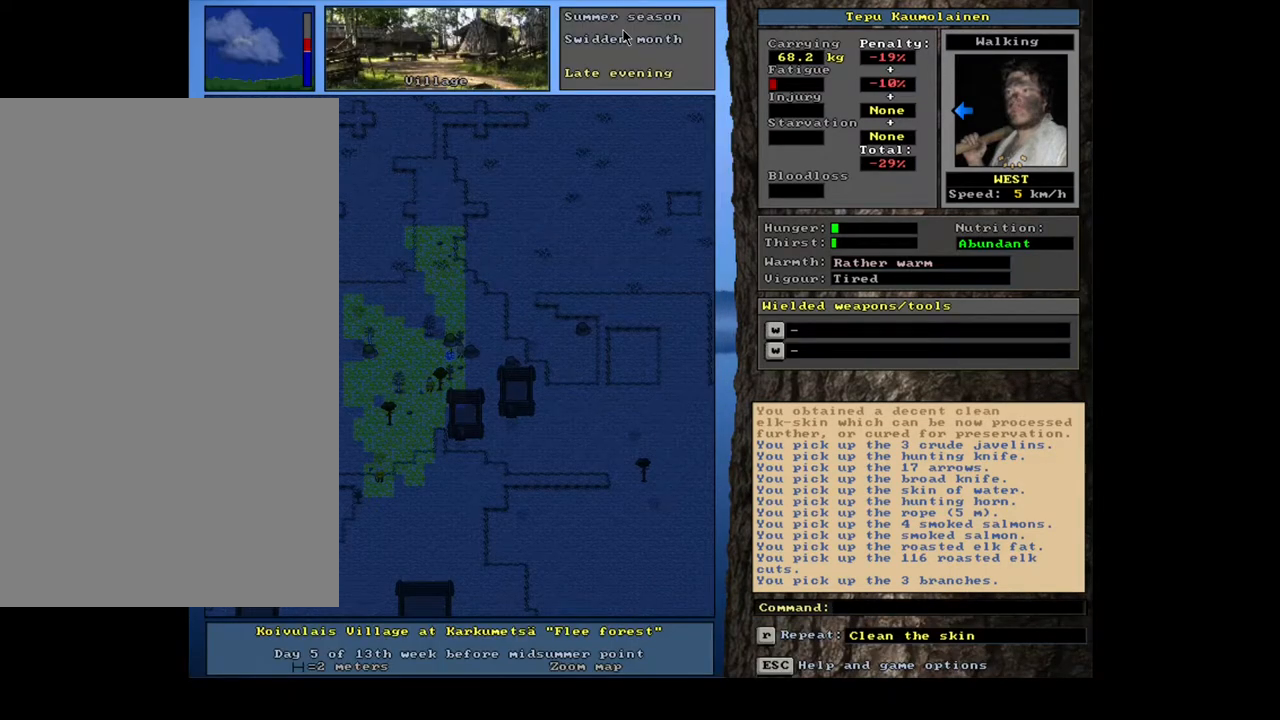
{"keys": ["num4"], "mouse": [], "events": [[283, "num4", "down"], [400, "num4", "up"], [467, "num4", "down"]]}
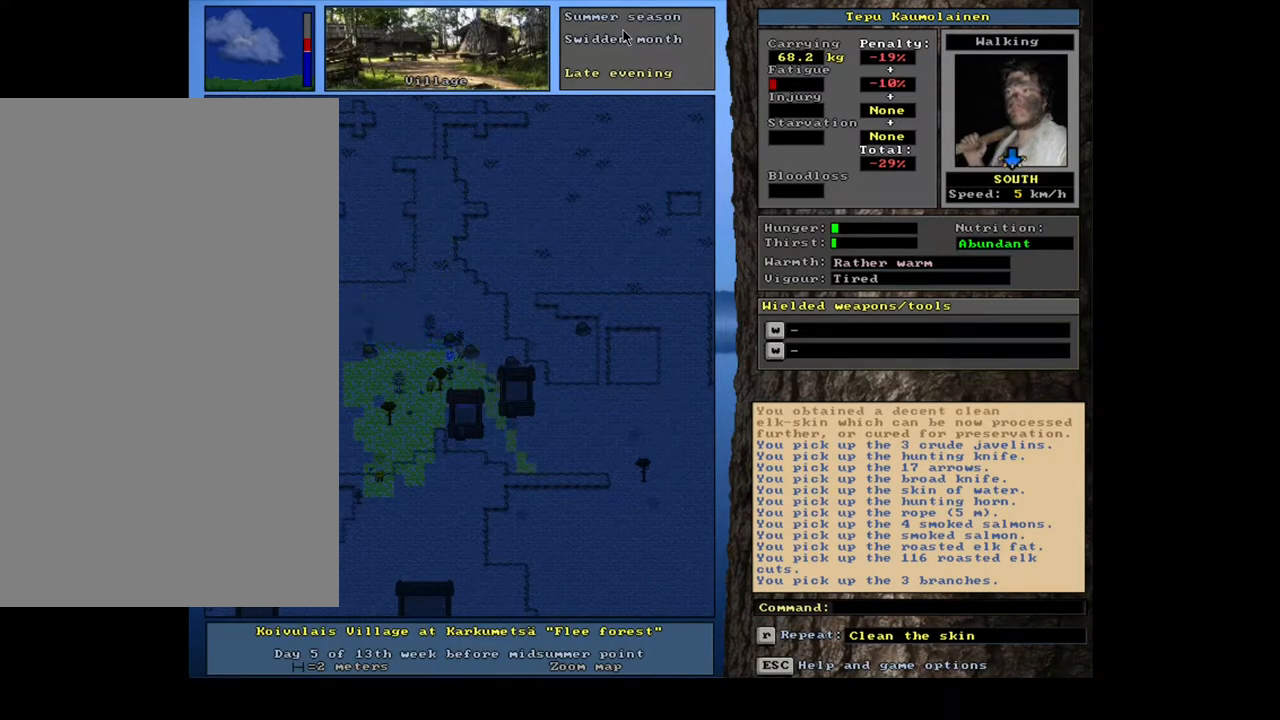
{"keys": [], "mouse": [], "events": [[67, "num4", "up"]]}
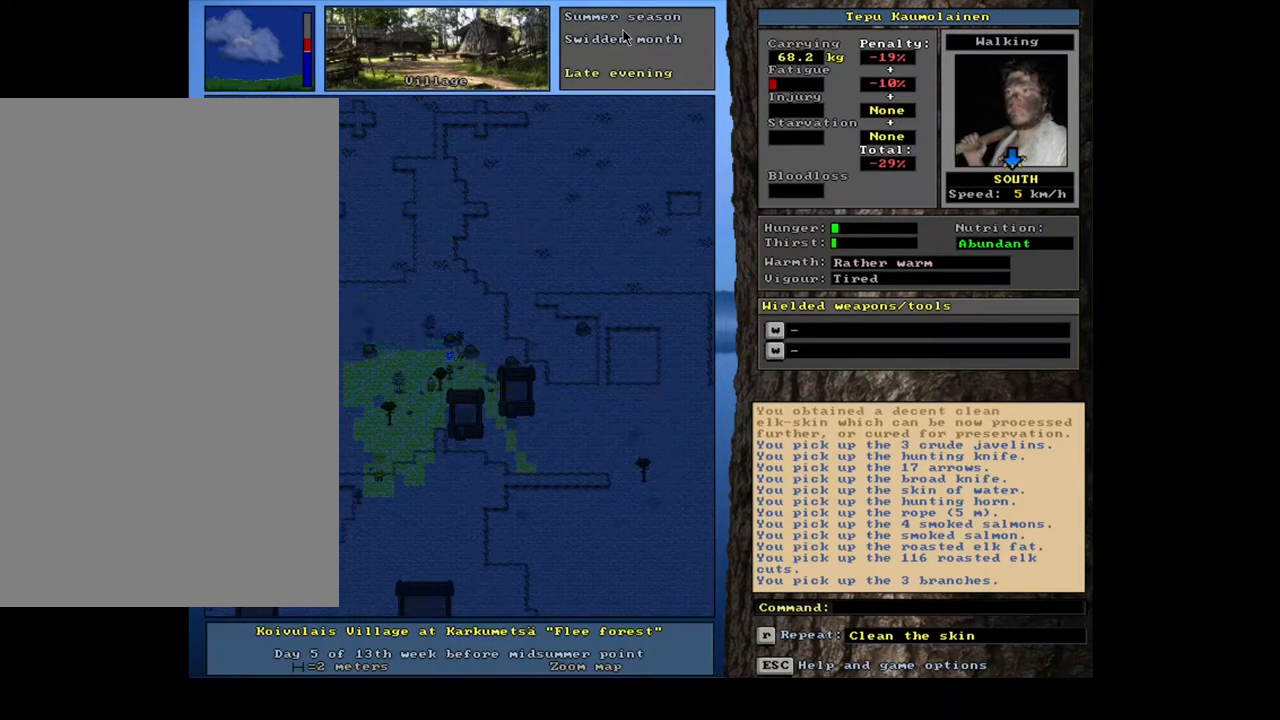
{"keys": [], "mouse": [], "events": [[250, "w", "down"], [367, "w", "up"]]}
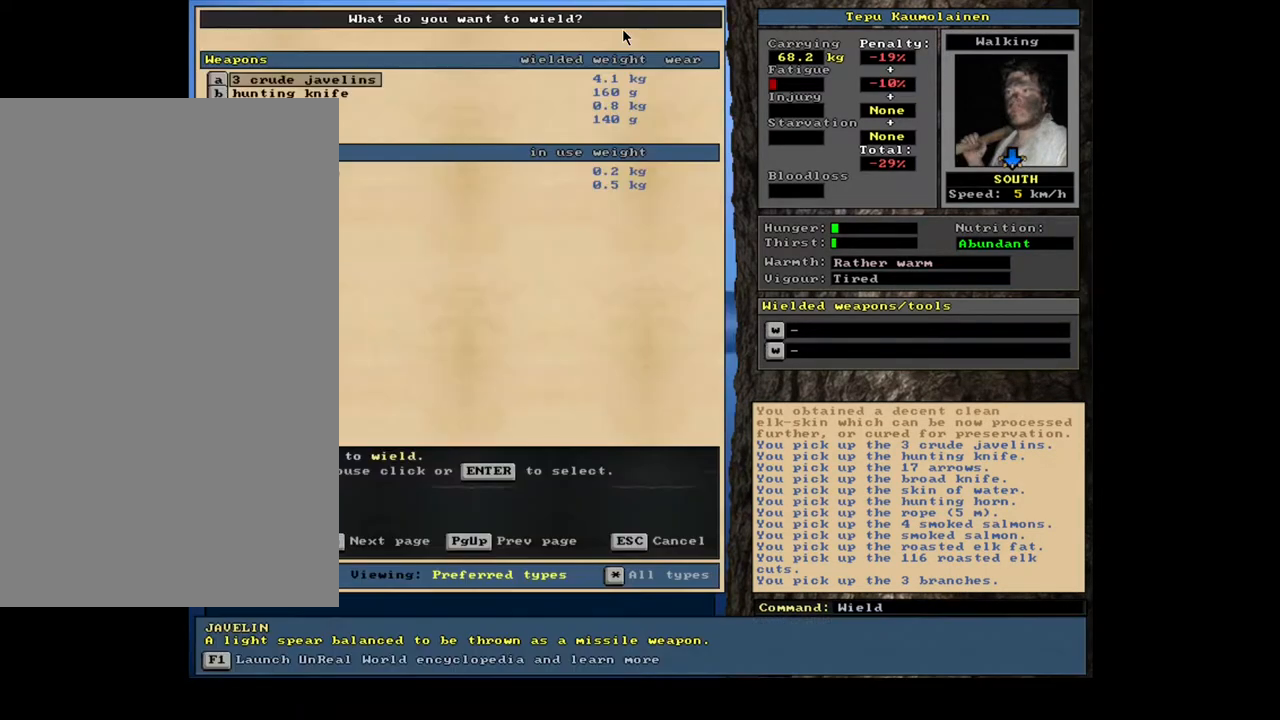
{"keys": [], "mouse": [], "events": [[433, "return", "down"], [500, "return", "up"]]}
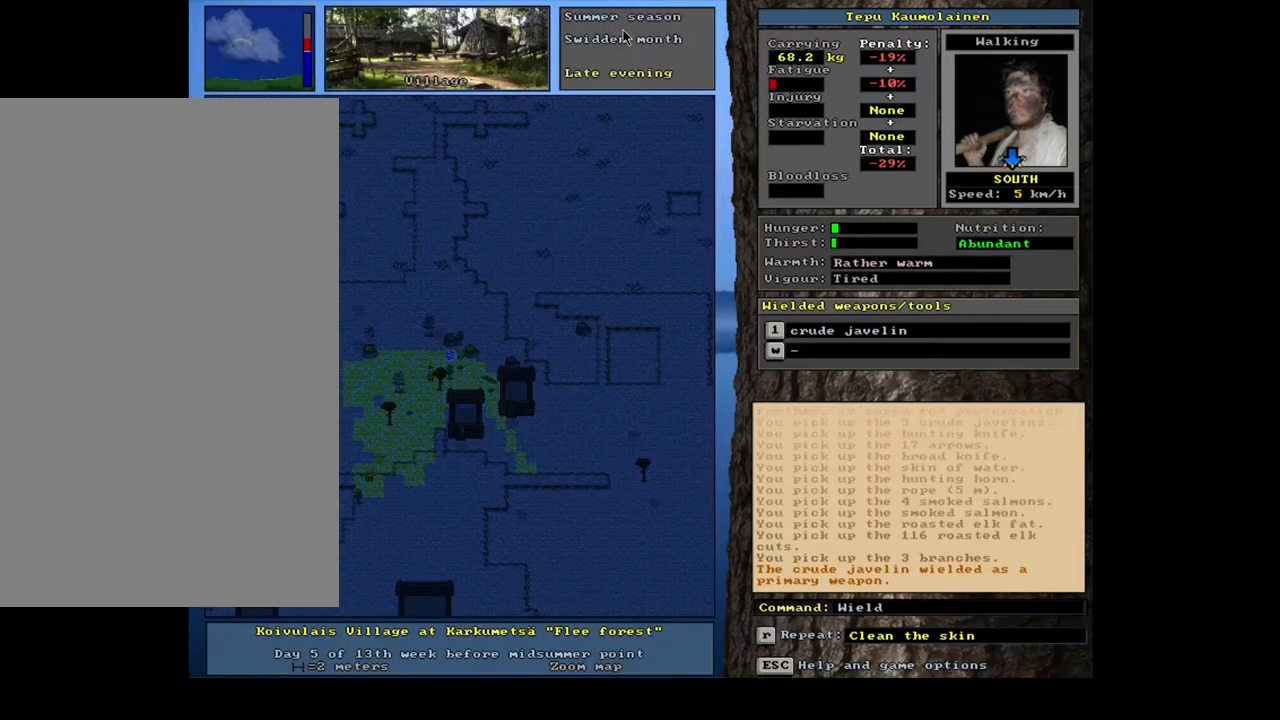
{"keys": [], "mouse": [], "events": [[217, "w", "down"], [317, "w", "up"]]}
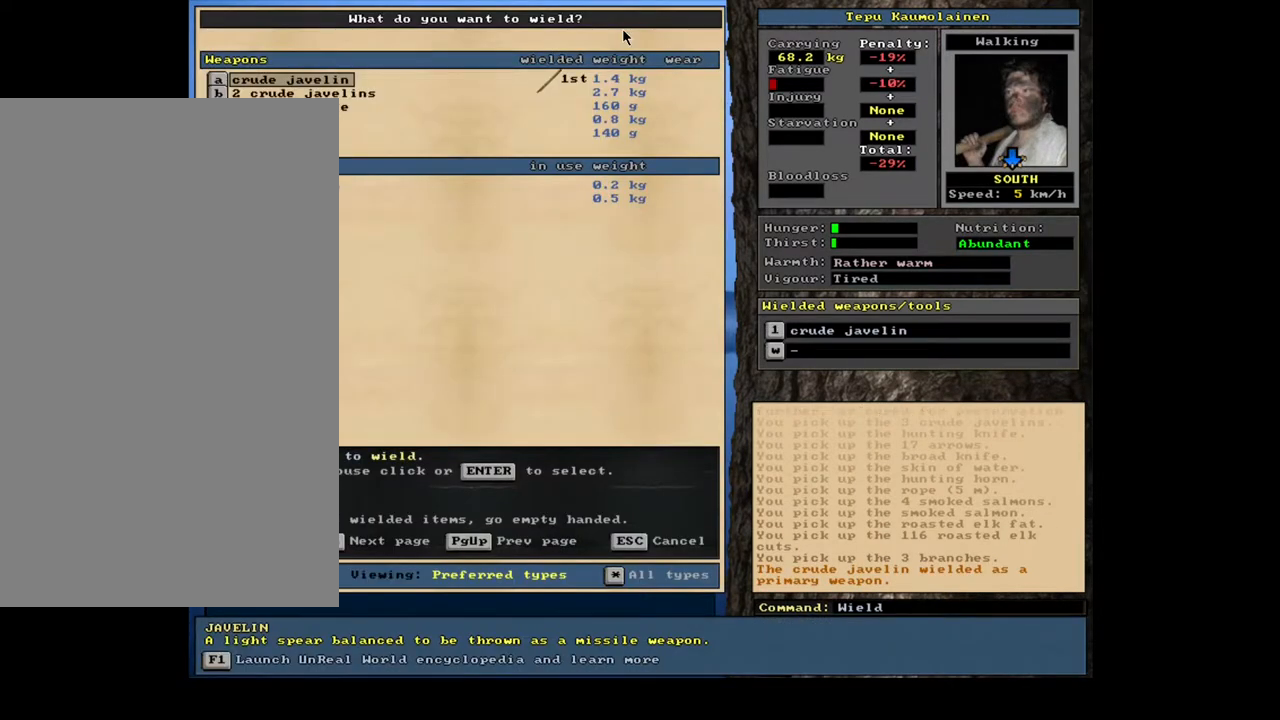
{"keys": [], "mouse": [], "events": []}
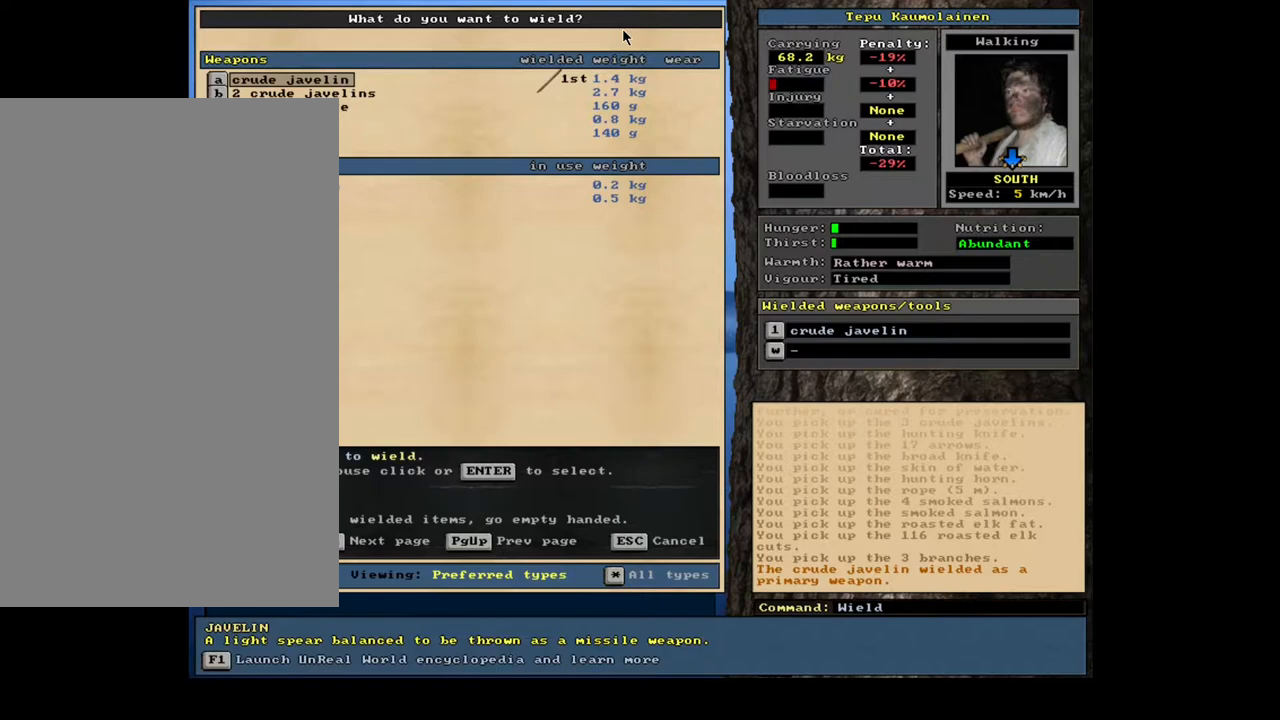
{"keys": [], "mouse": [], "events": [[83, "down", "down"], [183, "down", "up"]]}
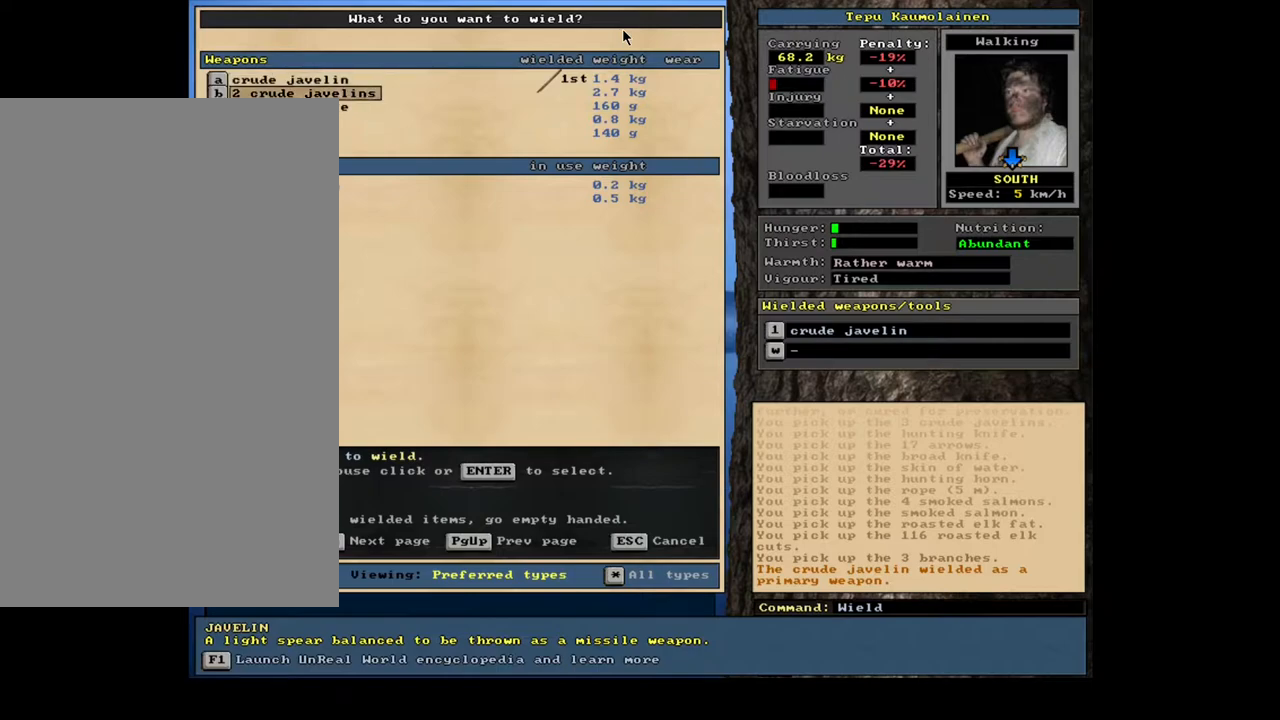
{"keys": [], "mouse": [], "events": [[200, "return", "down"], [283, "return", "up"]]}
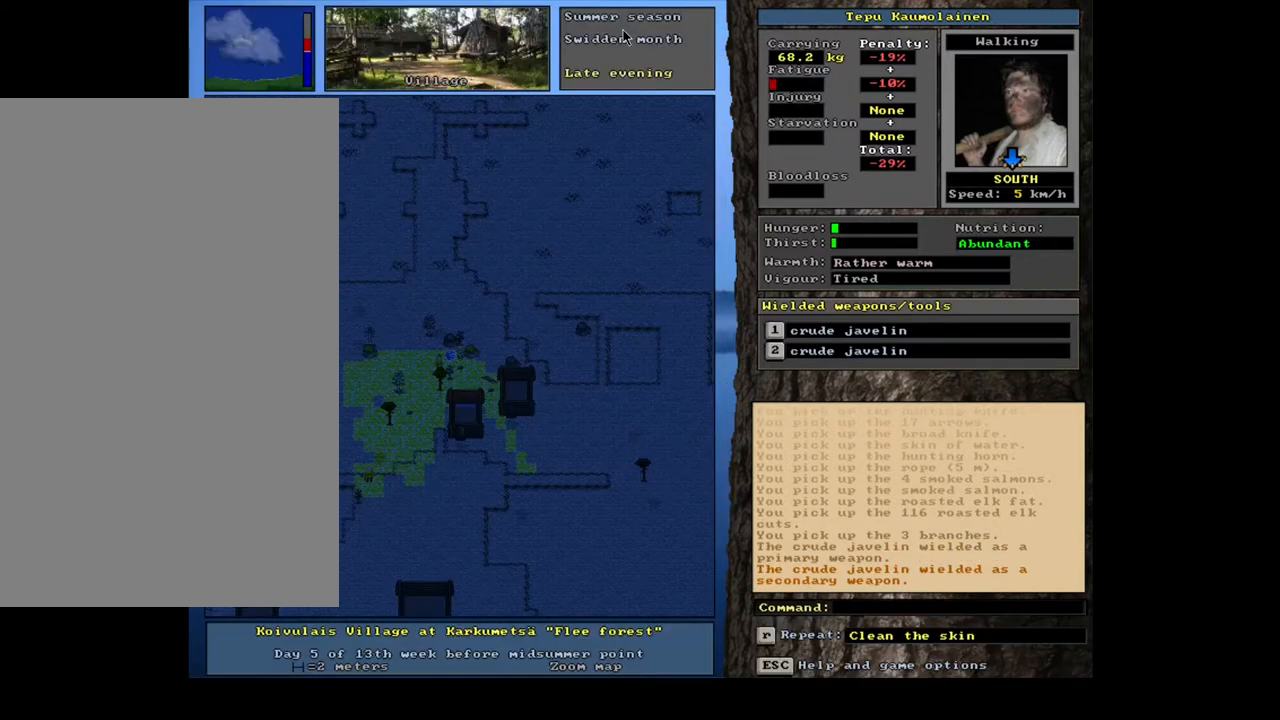
{"keys": ["ctrl_l", "num3"], "mouse": [], "events": [[200, "ctrl_l", "down"], [300, "num2", "down"], [383, "num2", "up"], [433, "num3", "down"]]}
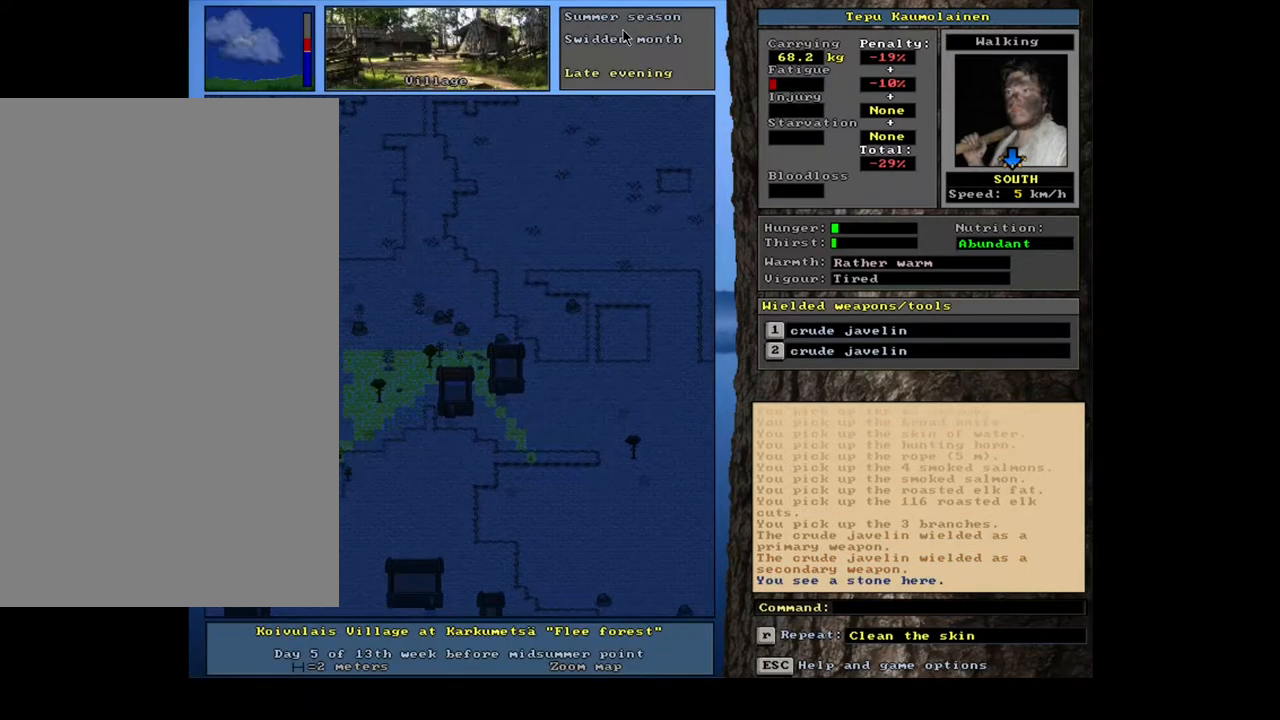
{"keys": ["ctrl_l"], "mouse": [], "events": [[67, "num3", "up"], [133, "num3", "down"], [217, "num3", "up"], [367, "num3", "down"], [467, "num3", "up"]]}
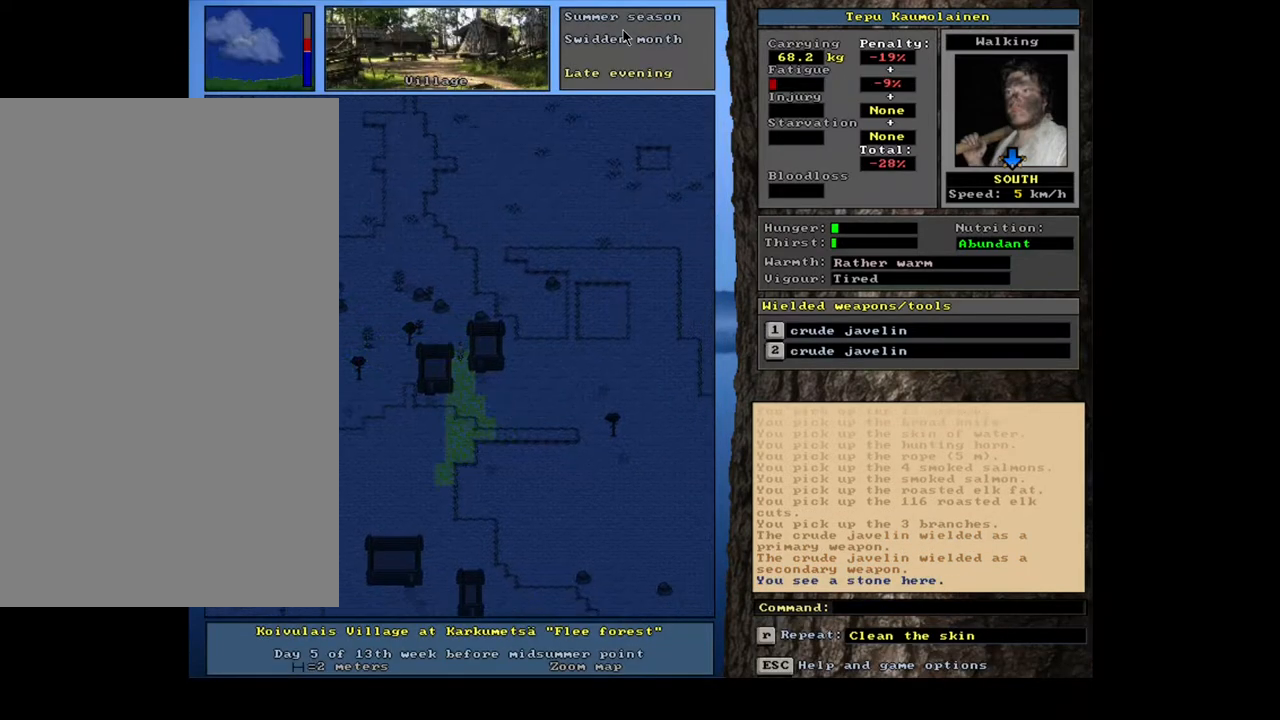
{"keys": ["ctrl_l", "num2"], "mouse": [], "events": [[300, "num2", "down"], [400, "num2", "up"], [483, "num2", "down"]]}
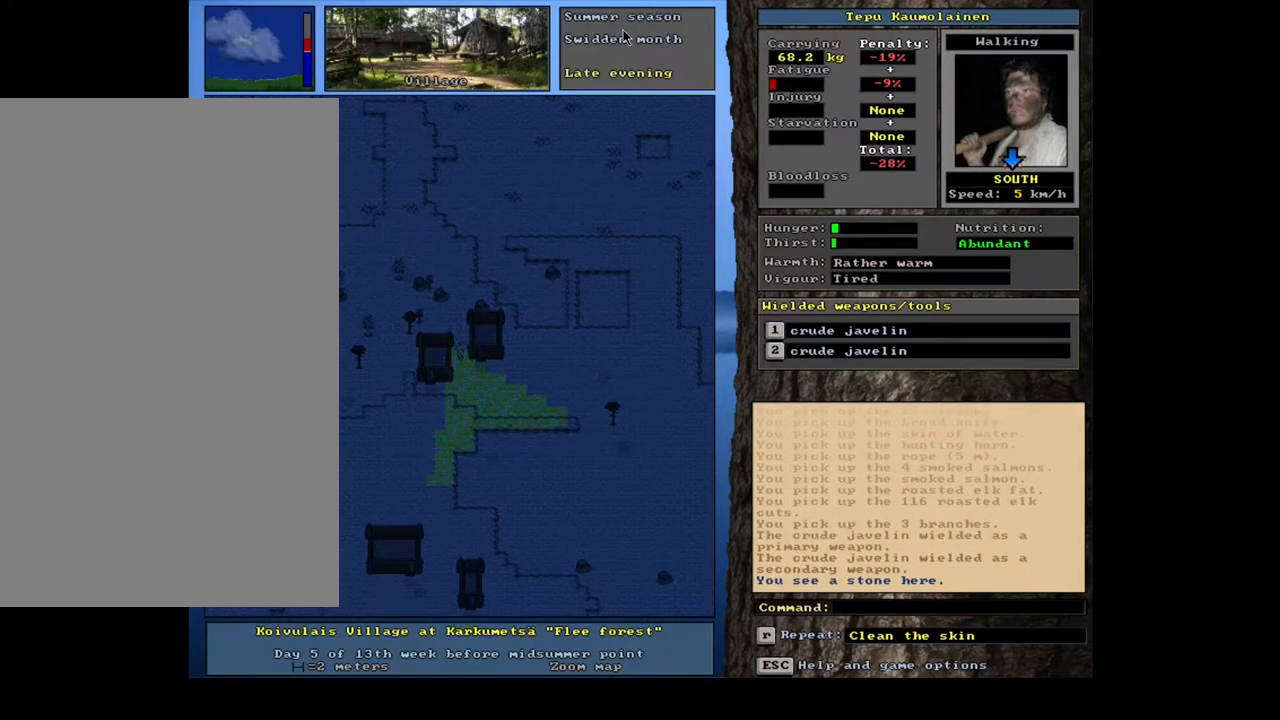
{"keys": [], "mouse": [], "events": [[100, "num2", "up"], [217, "num3", "down"], [333, "num3", "up"], [417, "ctrl_l", "up"]]}
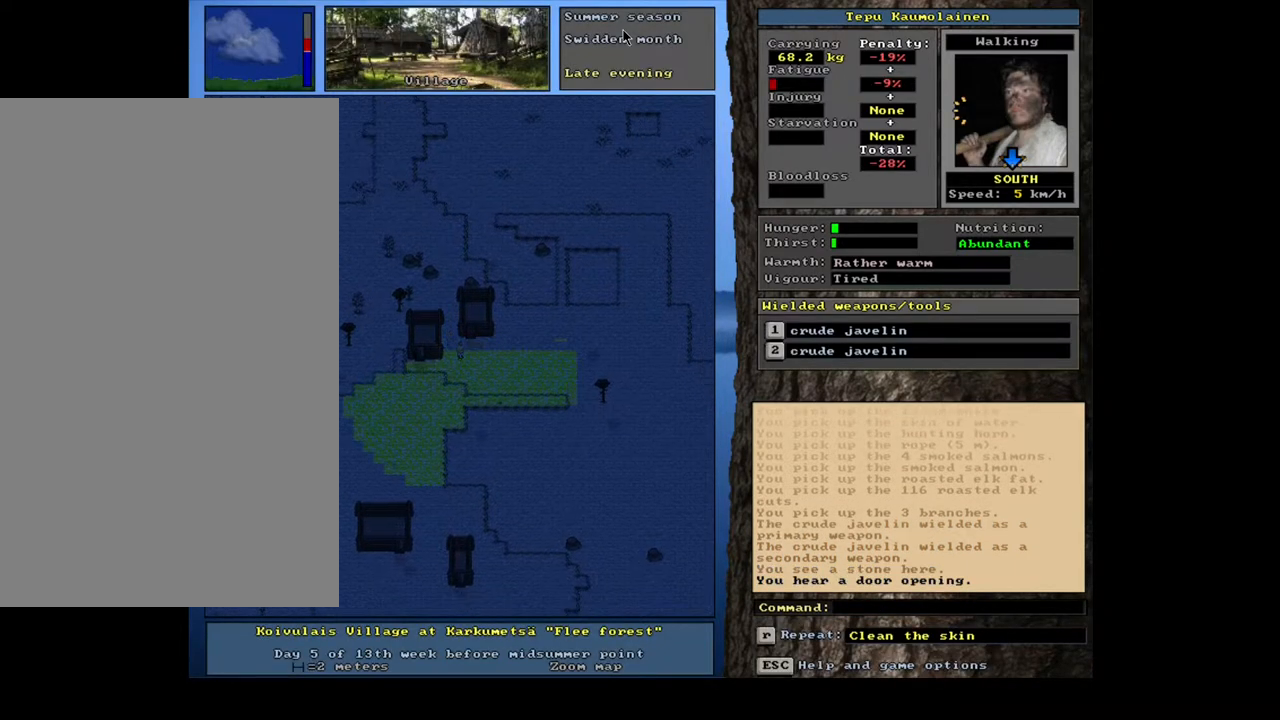
{"keys": ["shift_l"], "mouse": [], "events": [[133, "shift_l", "down"], [333, "z", "down"], [450, "z", "up"]]}
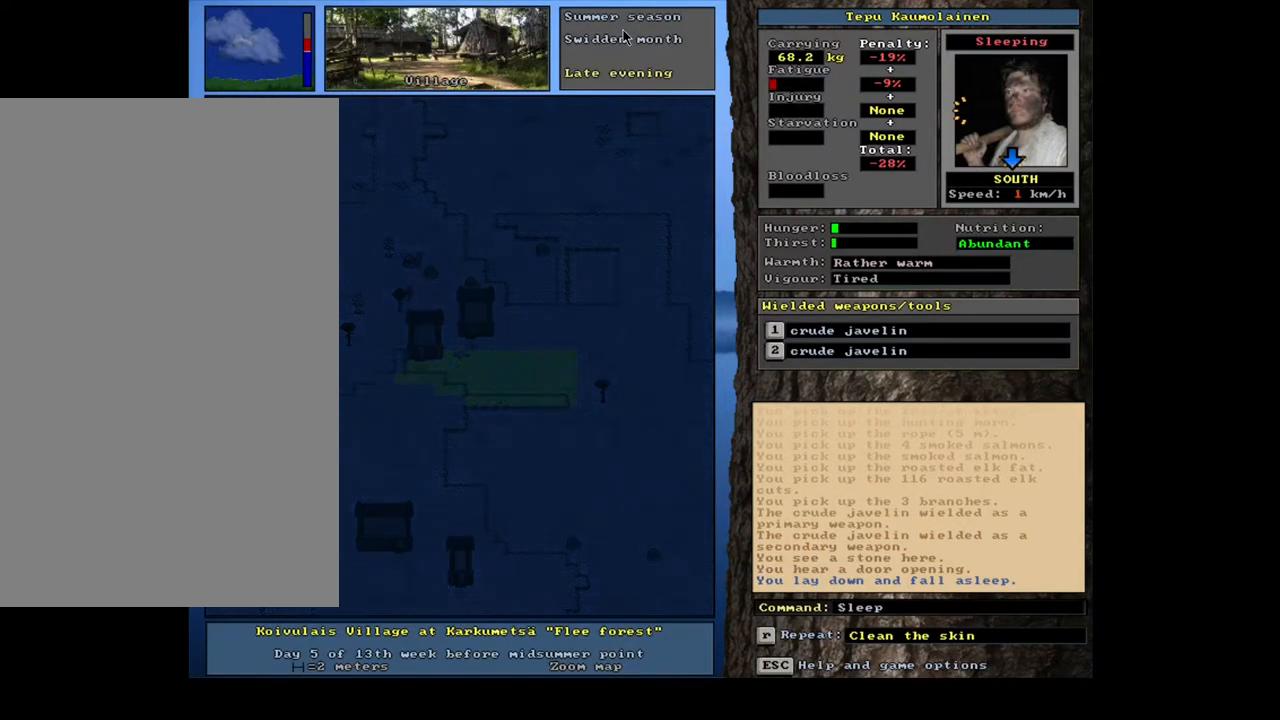
{"keys": [], "mouse": [], "events": [[217, "shift_l", "up"]]}
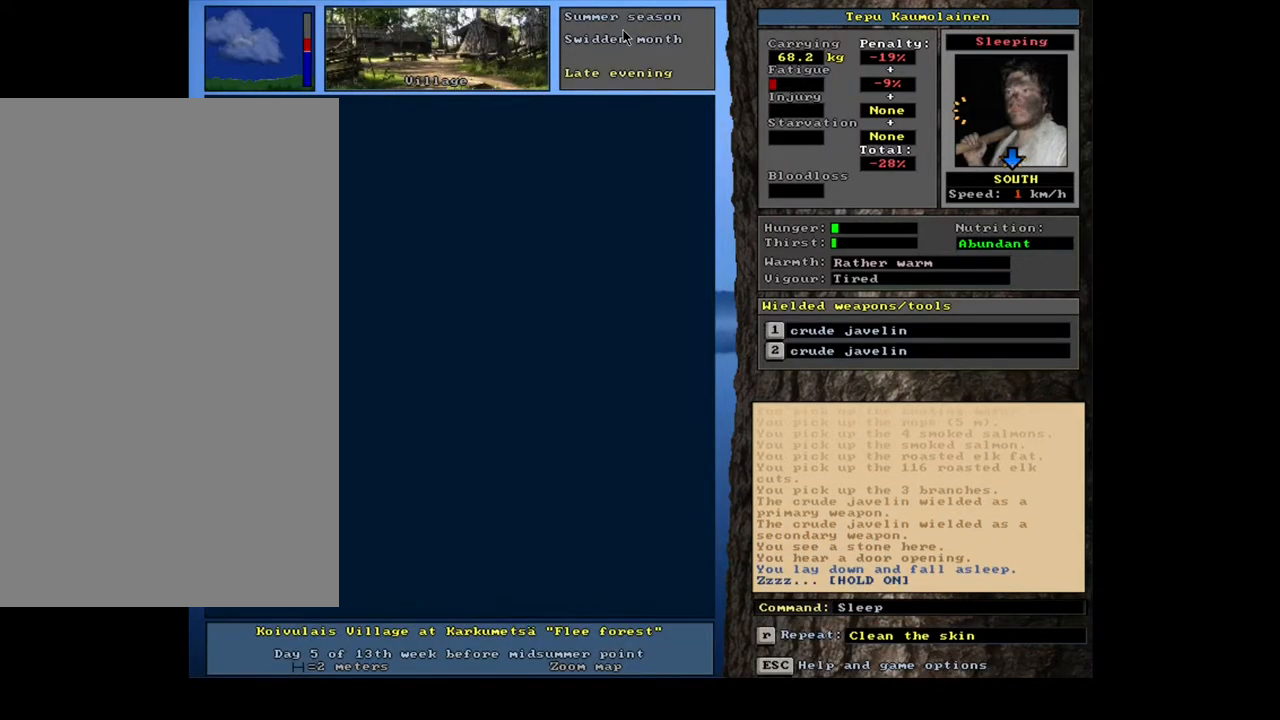
{"keys": [], "mouse": [], "events": []}